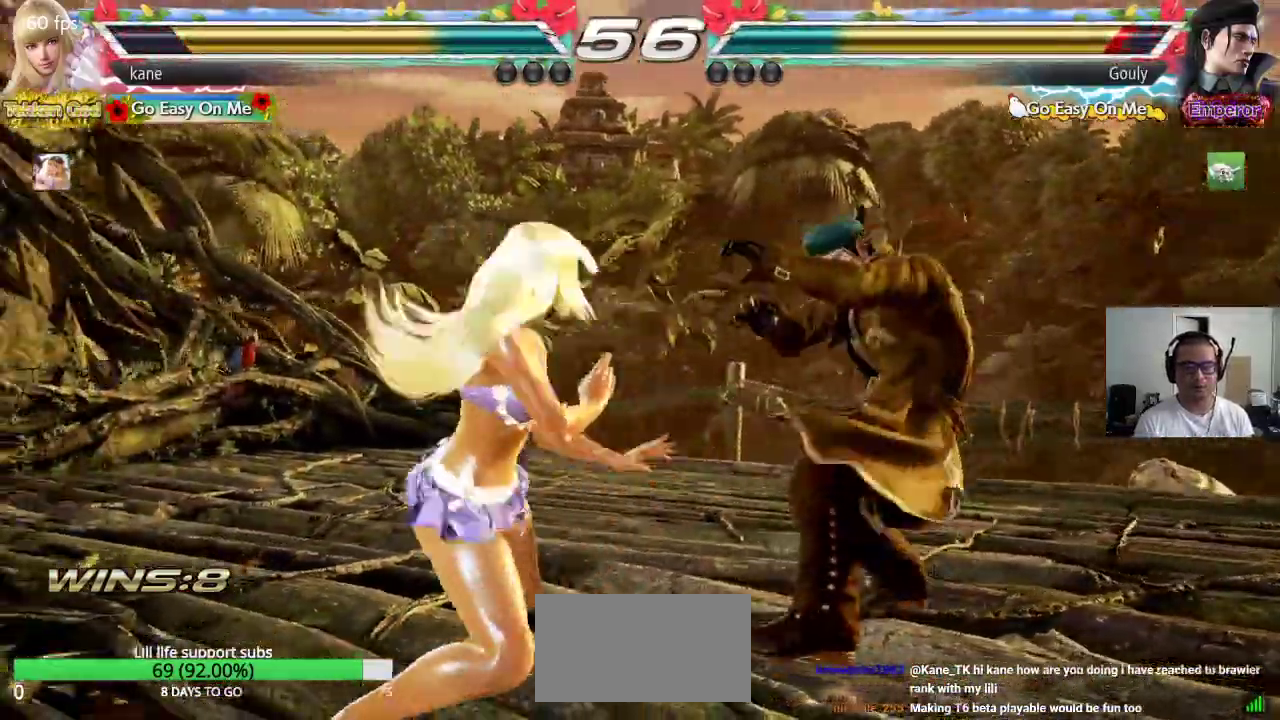
Gameplay with a controller (arcade stick); each line is a JSON object with the inputs held at the frame after it. "events" lists button and stick changes between this image and that frame as [ms after this image, input, new state], when the widget could be followed in between. Not read: L3 R3.
{"buttons": [], "left_stick": "center", "events": [[33, "left_stick", "left"], [183, "left_stick", "down-right"], [200, "CROSS", "down"], [317, "CROSS", "up"], [417, "left_stick", "center"]]}
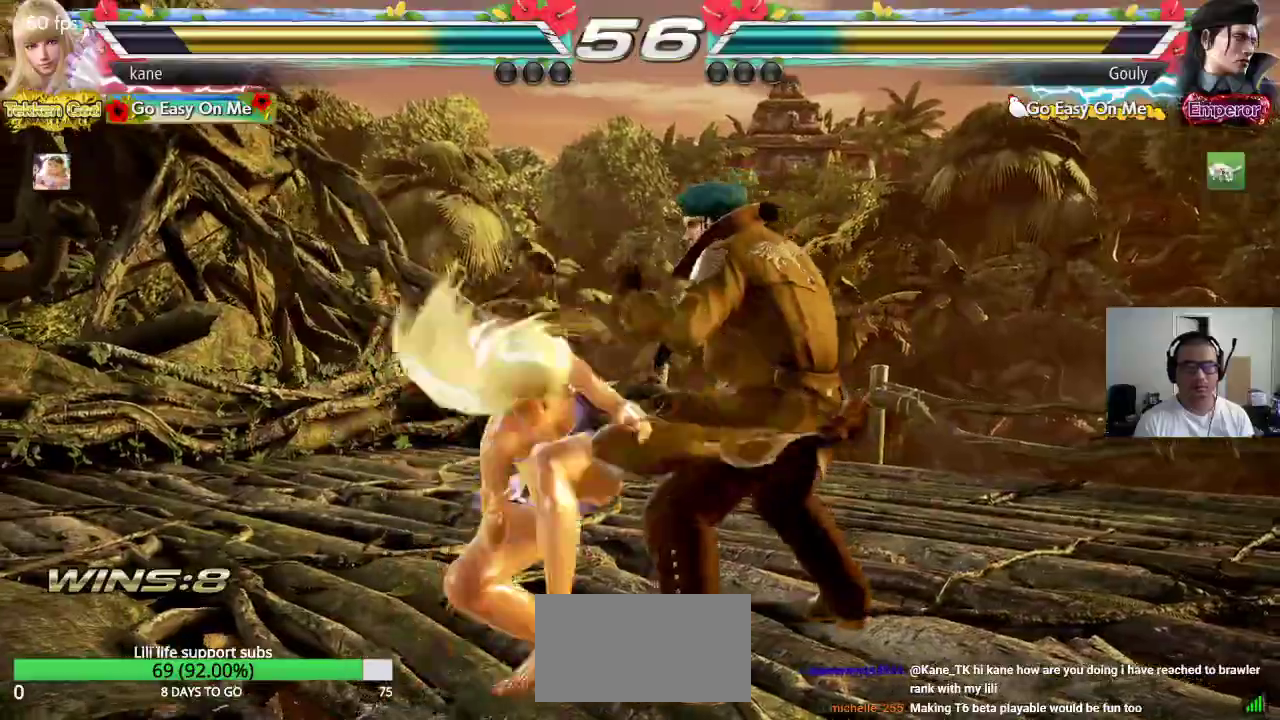
{"buttons": [], "left_stick": "left", "events": [[450, "left_stick", "left"]]}
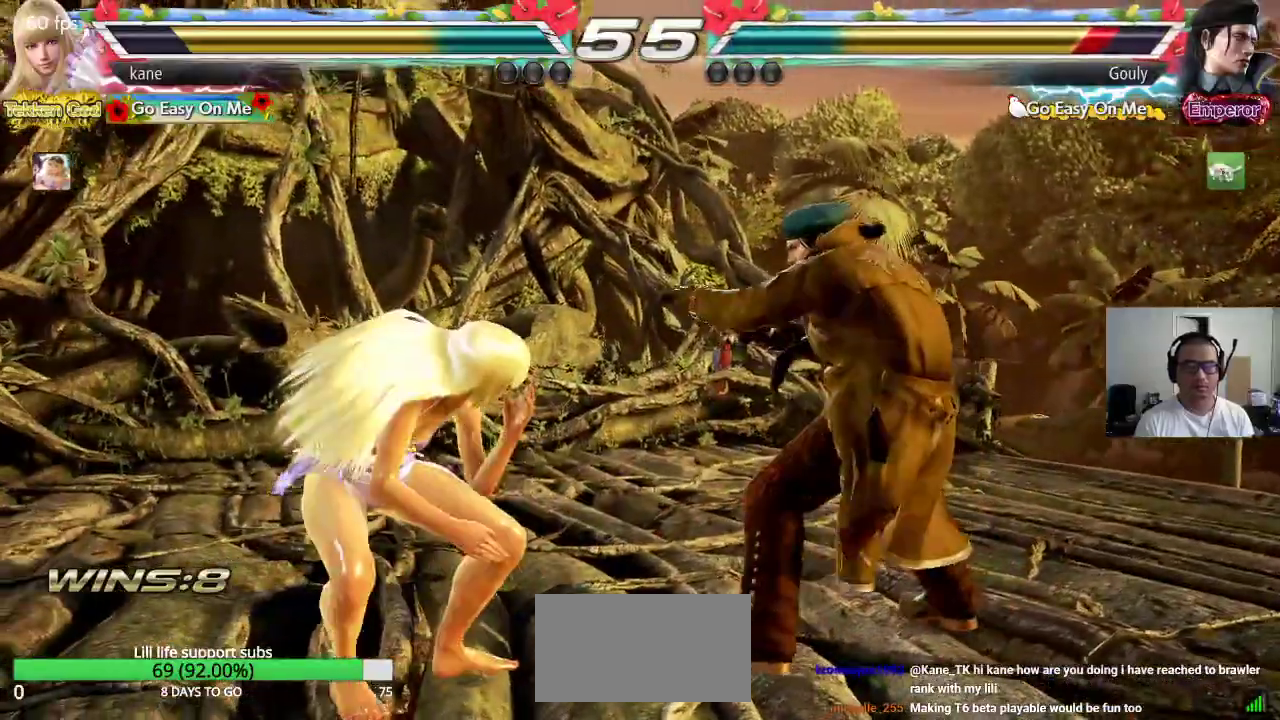
{"buttons": [], "left_stick": "center", "events": [[17, "left_stick", "center"], [83, "left_stick", "left"], [233, "left_stick", "down-right"], [267, "CIRCLE", "down"], [267, "CROSS", "down"], [317, "CIRCLE", "up"], [317, "CROSS", "up"], [350, "left_stick", "center"]]}
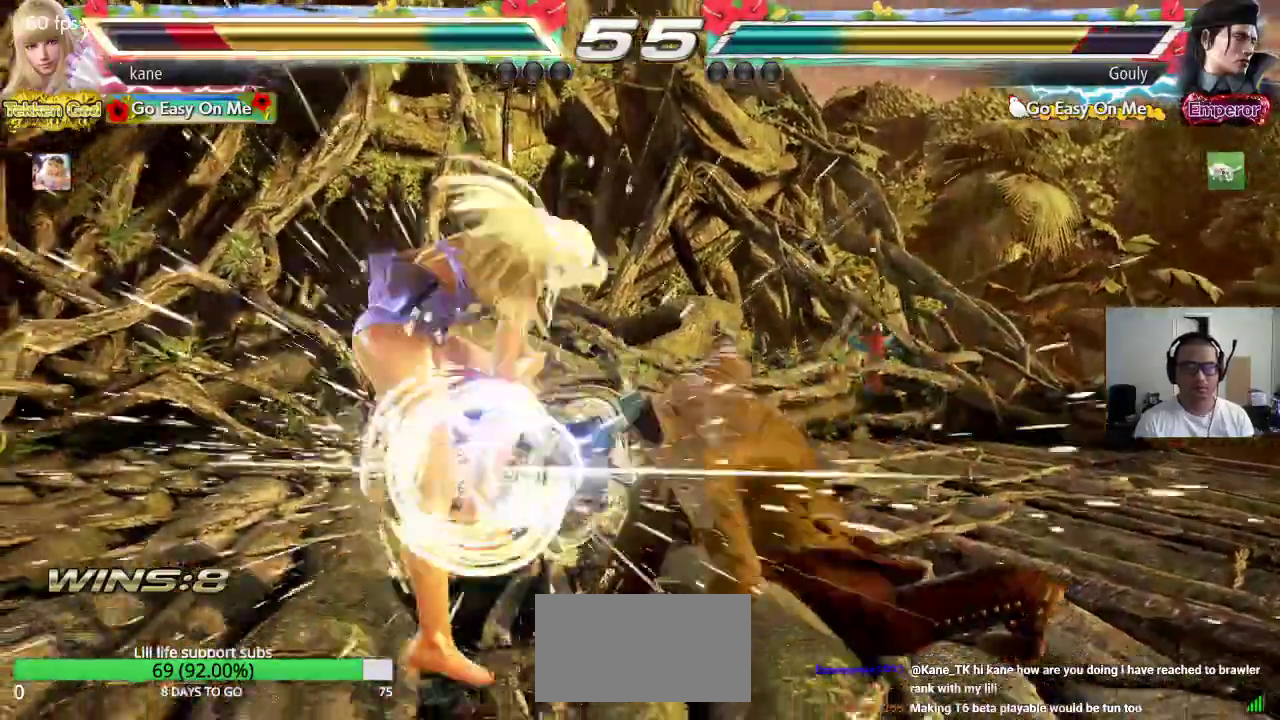
{"buttons": [], "left_stick": "left", "events": [[317, "left_stick", "left"]]}
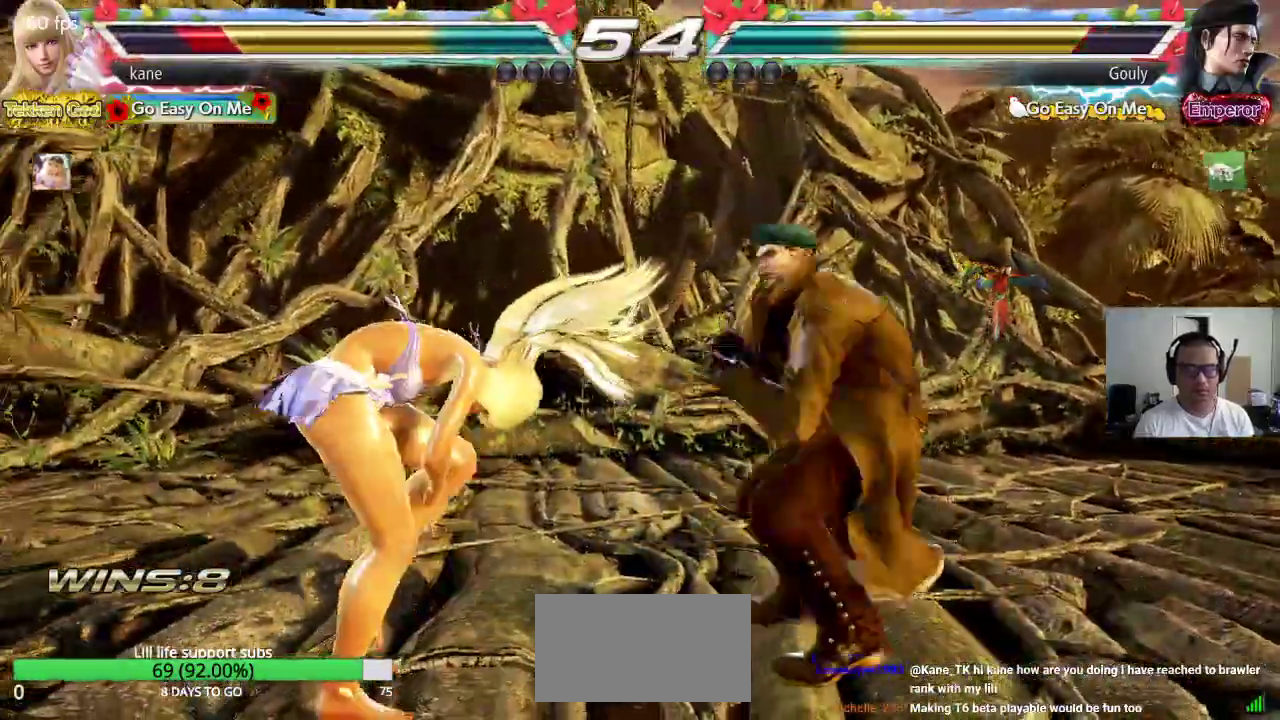
{"buttons": [], "left_stick": "left", "events": [[300, "TRIANGLE", "down"], [350, "TRIANGLE", "up"]]}
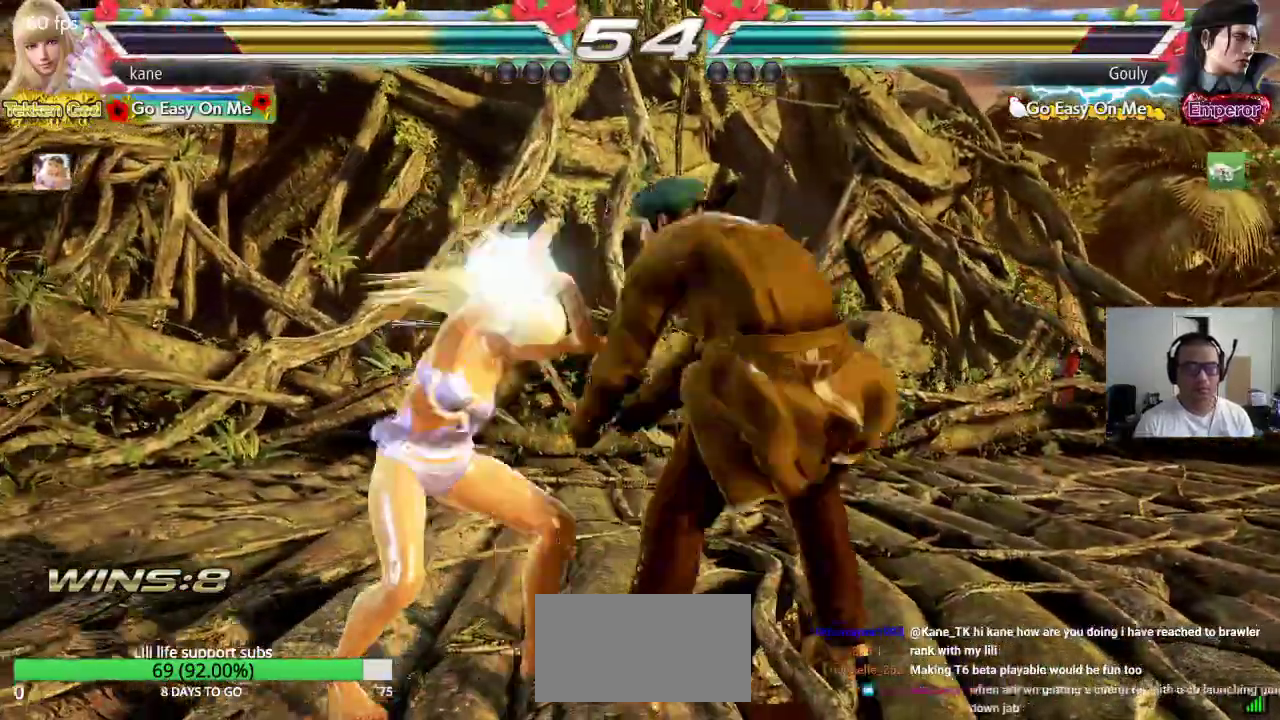
{"buttons": [], "left_stick": "center", "events": [[217, "left_stick", "center"], [433, "left_stick", "left"], [483, "left_stick", "center"]]}
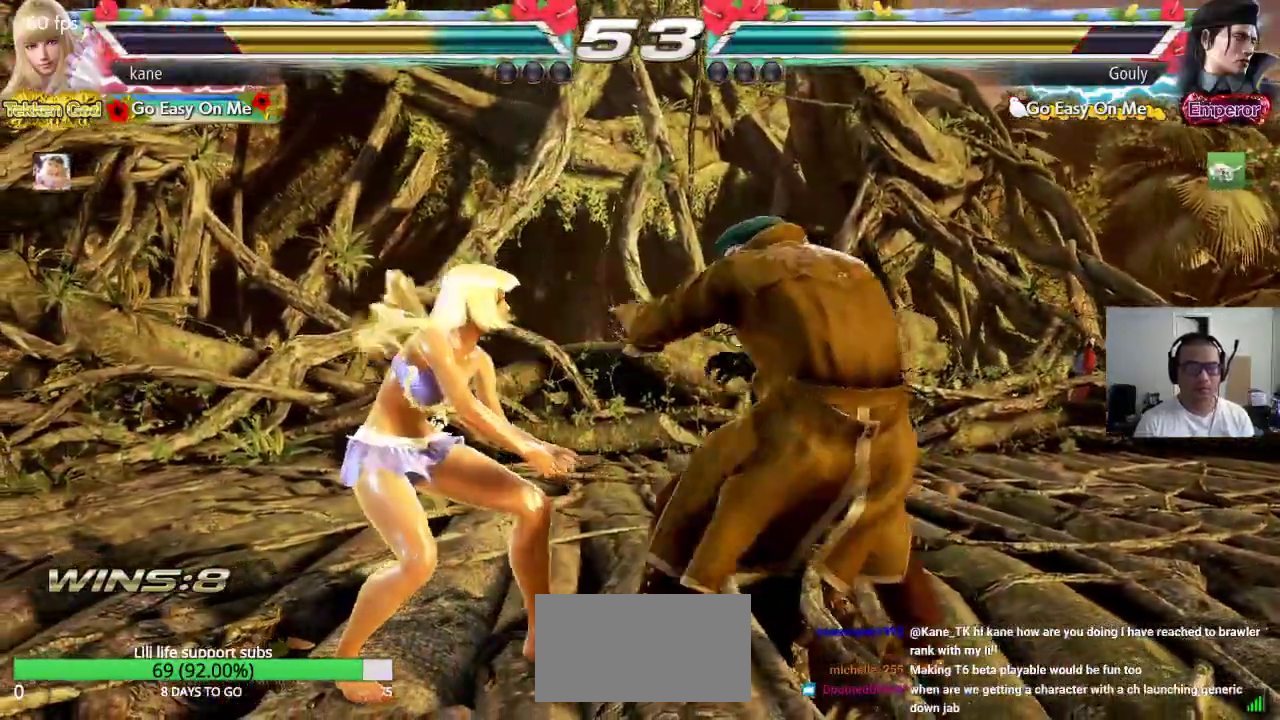
{"buttons": [], "left_stick": "left", "events": [[50, "left_stick", "left"], [133, "left_stick", "center"], [200, "left_stick", "left"]]}
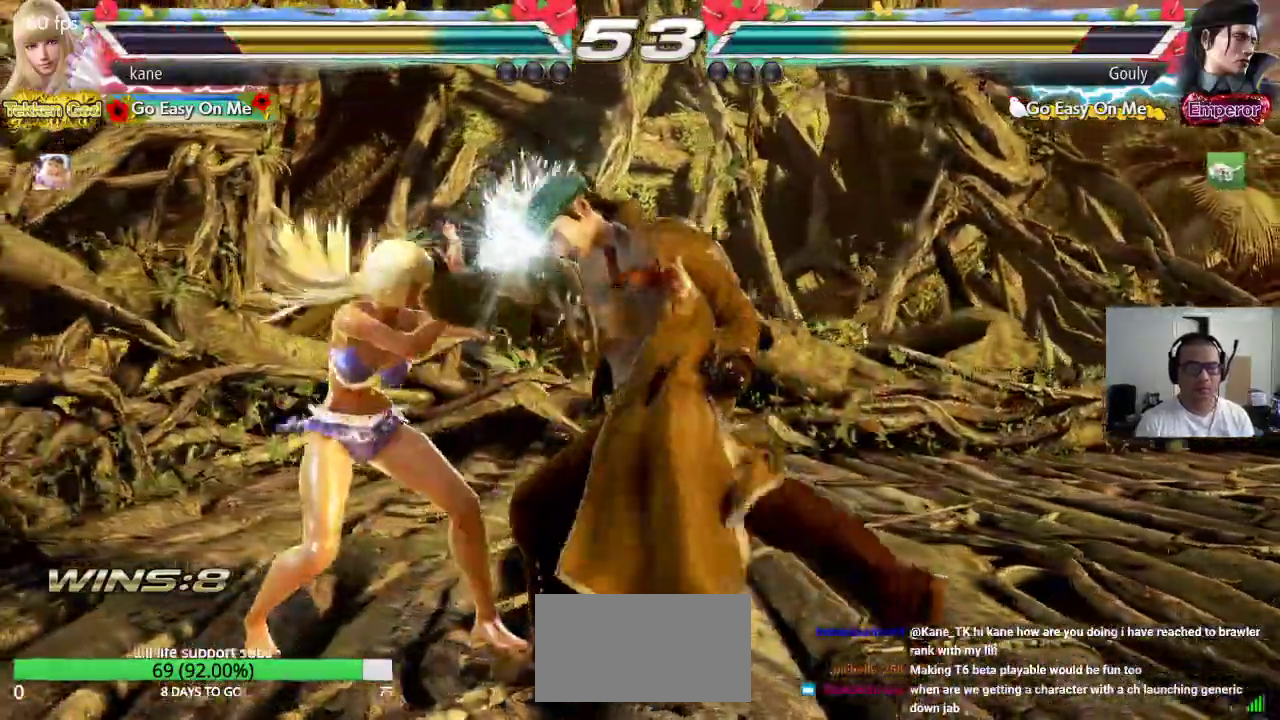
{"buttons": [], "left_stick": "center", "events": [[417, "left_stick", "center"]]}
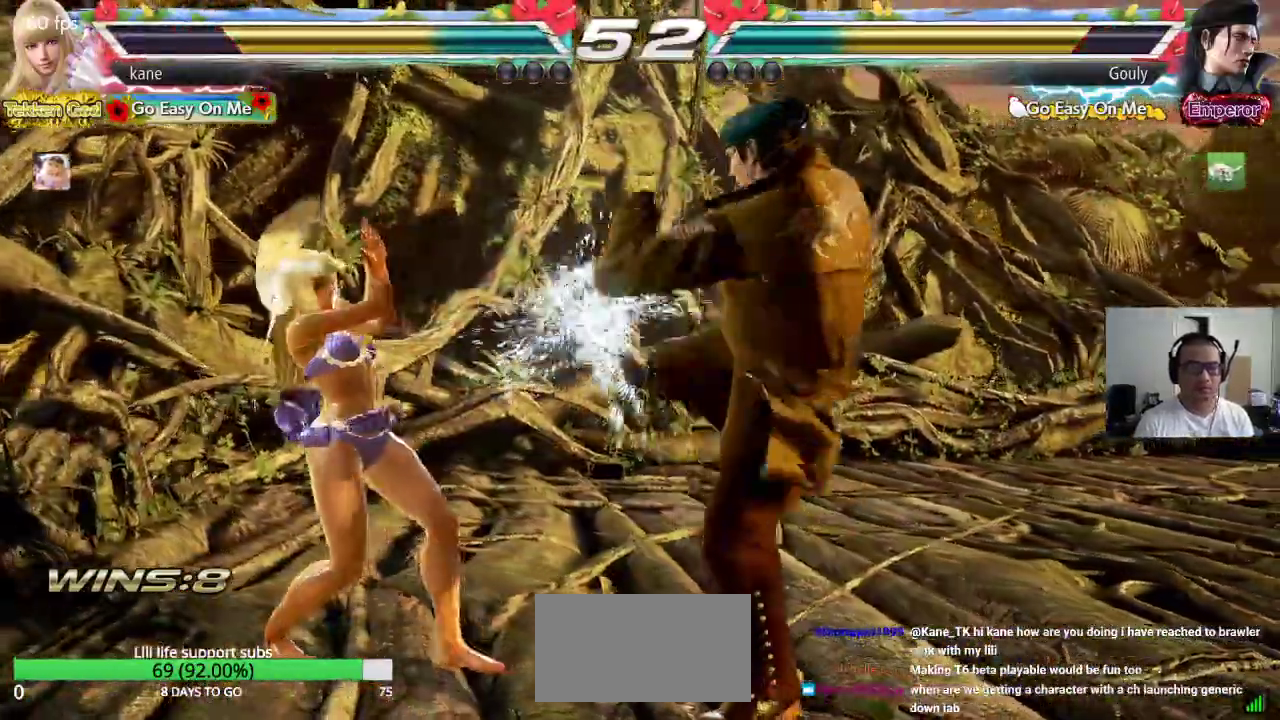
{"buttons": [], "left_stick": "center", "events": [[67, "left_stick", "down-right"], [100, "CIRCLE", "down"], [100, "CROSS", "down"], [200, "CIRCLE", "up"], [217, "CROSS", "up"], [217, "left_stick", "center"]]}
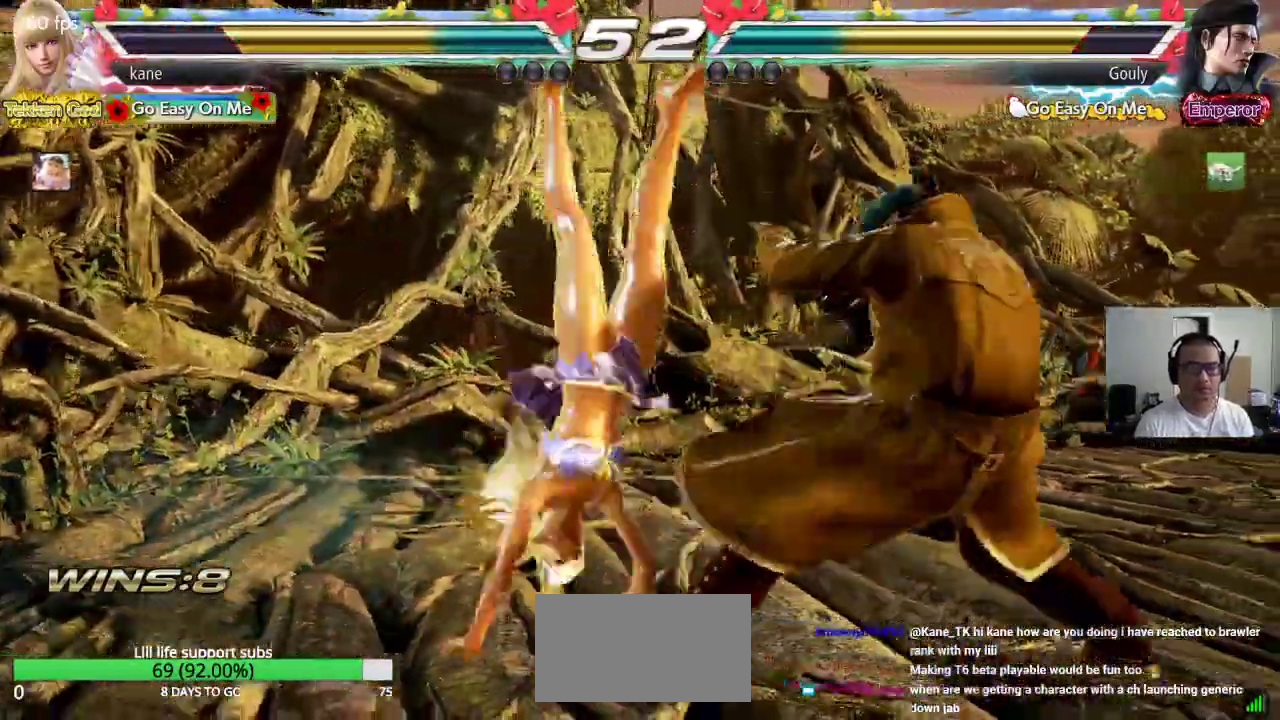
{"buttons": [], "left_stick": "left", "events": [[333, "left_stick", "left"]]}